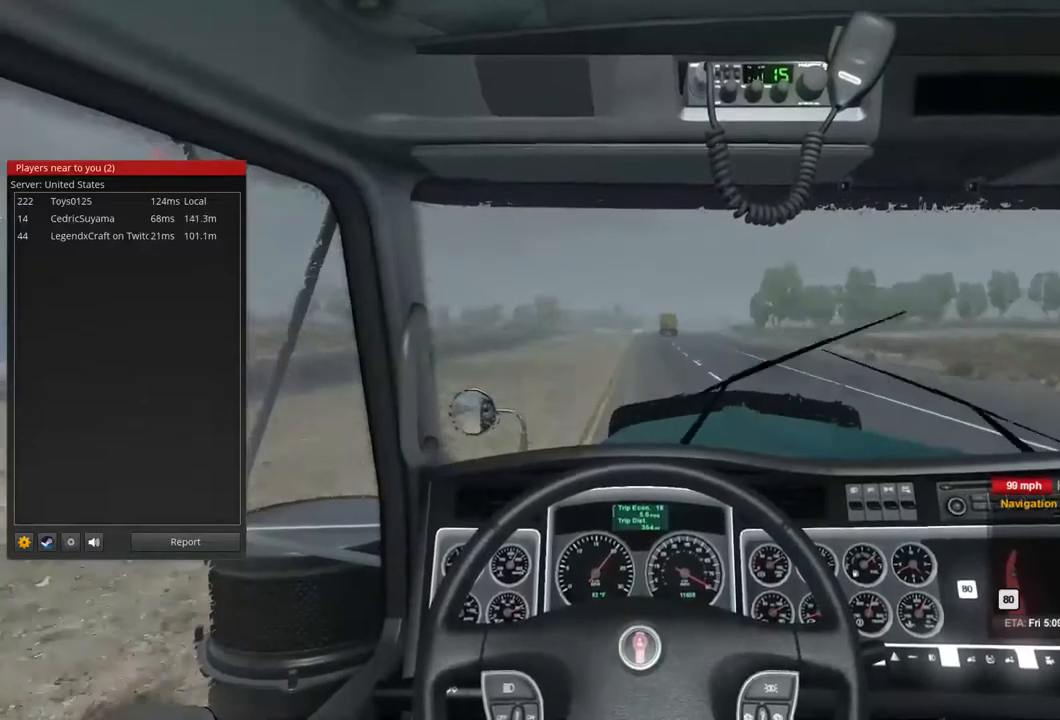
Gameplay with a controller (Xbox layout); each line is a JSON object with the inputs held at the frame after it. "events" lists button and stick changes between this image and that frame as [ms after this image, input, new state], when the widget could be followed in between. Not read: X.
{"buttons": ["R2"], "left_stick": "center", "right_stick": "center", "events": []}
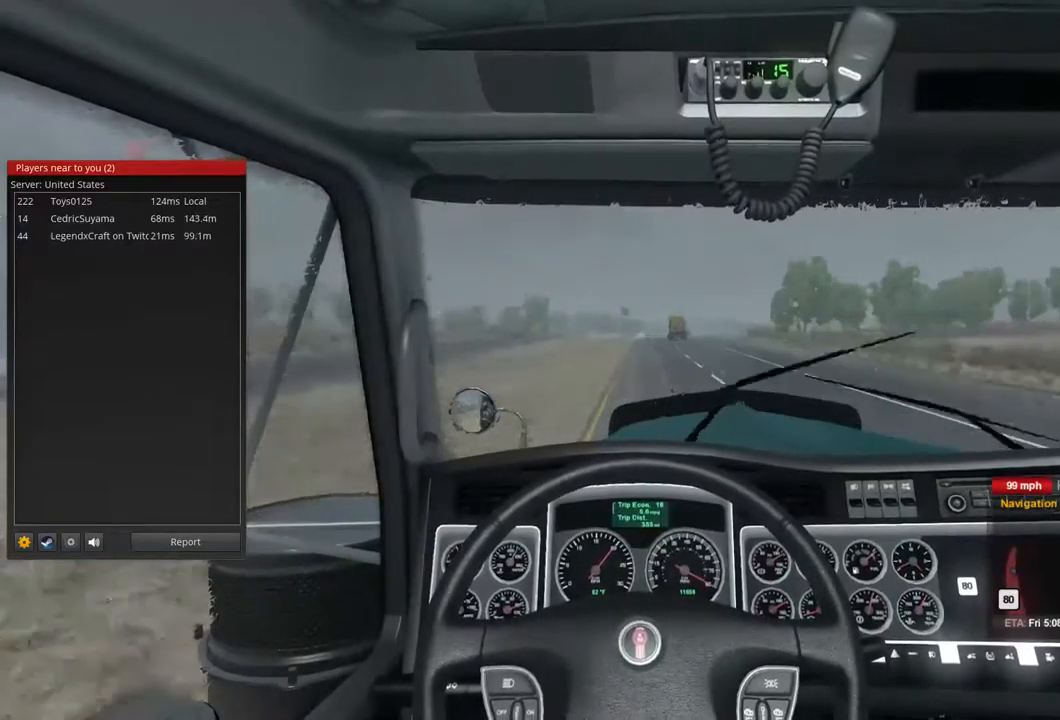
{"buttons": ["R2"], "left_stick": "center", "right_stick": "center", "events": []}
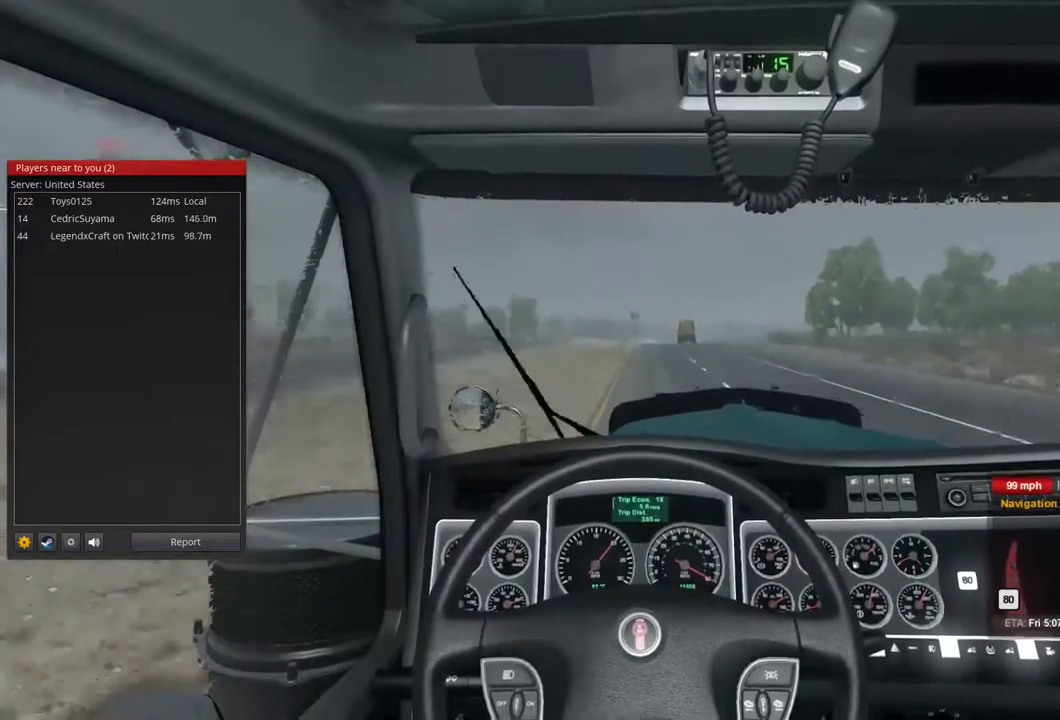
{"buttons": ["R2"], "left_stick": "center", "right_stick": "center", "events": []}
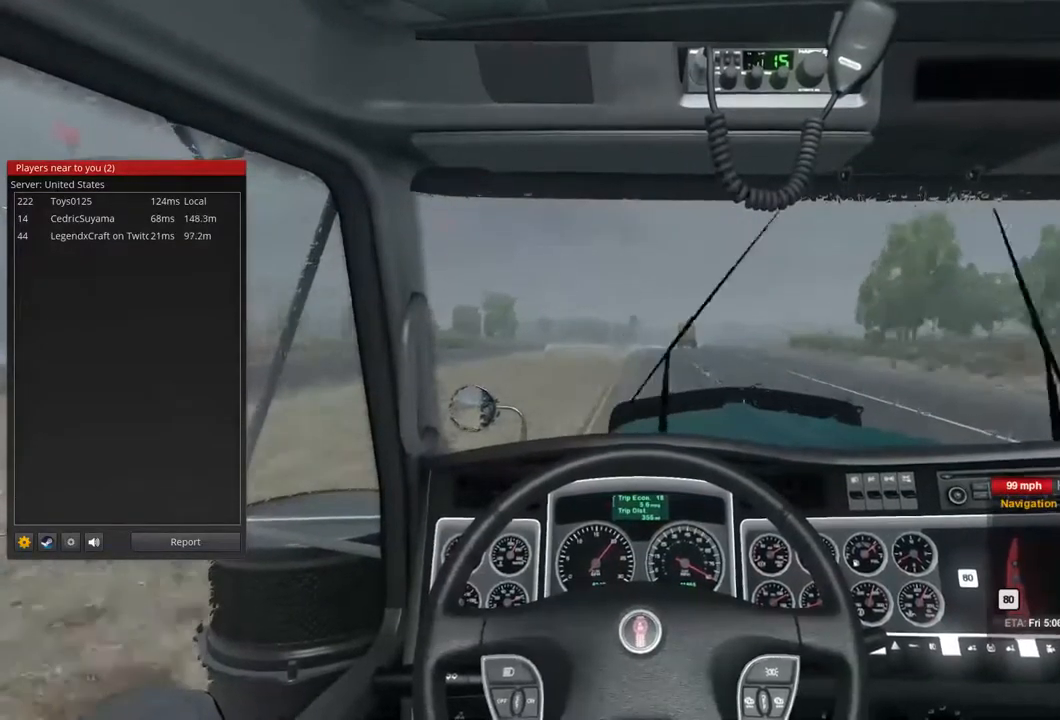
{"buttons": ["R2"], "left_stick": "center", "right_stick": "center", "events": []}
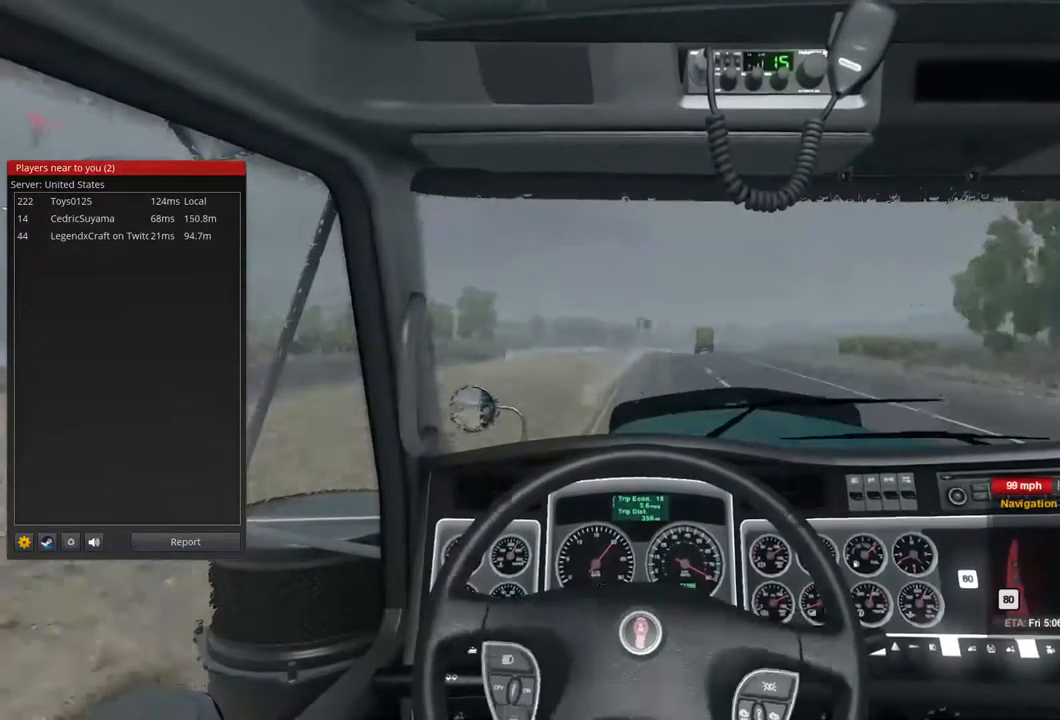
{"buttons": ["R2"], "left_stick": "center", "right_stick": "center", "events": []}
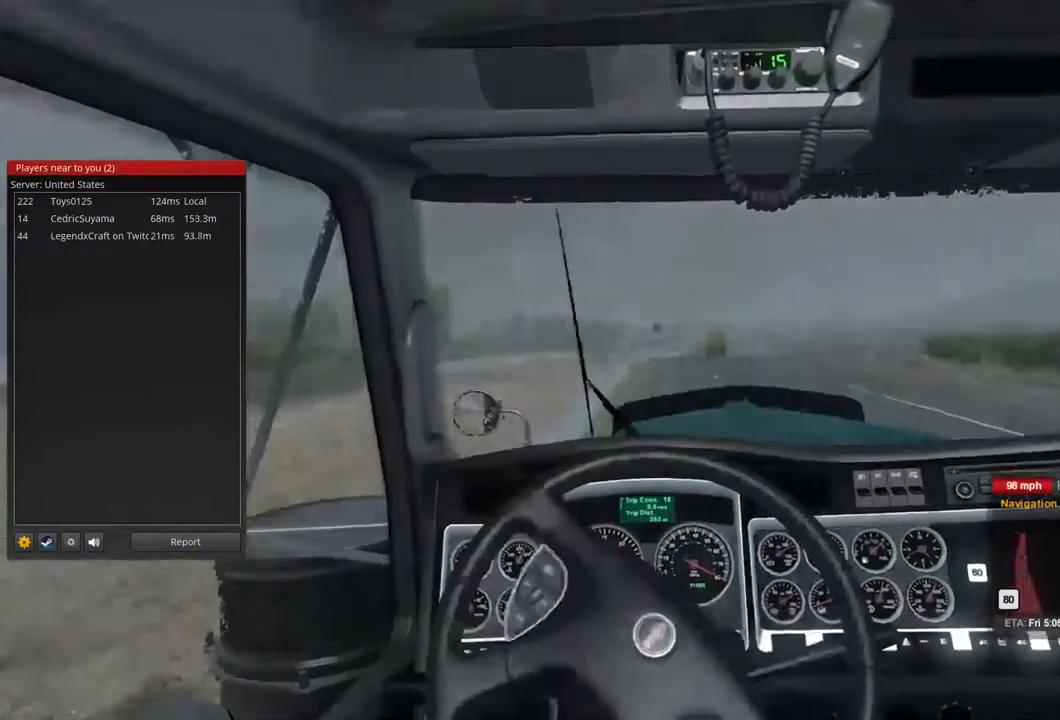
{"buttons": ["R2"], "left_stick": "center", "right_stick": "center", "events": []}
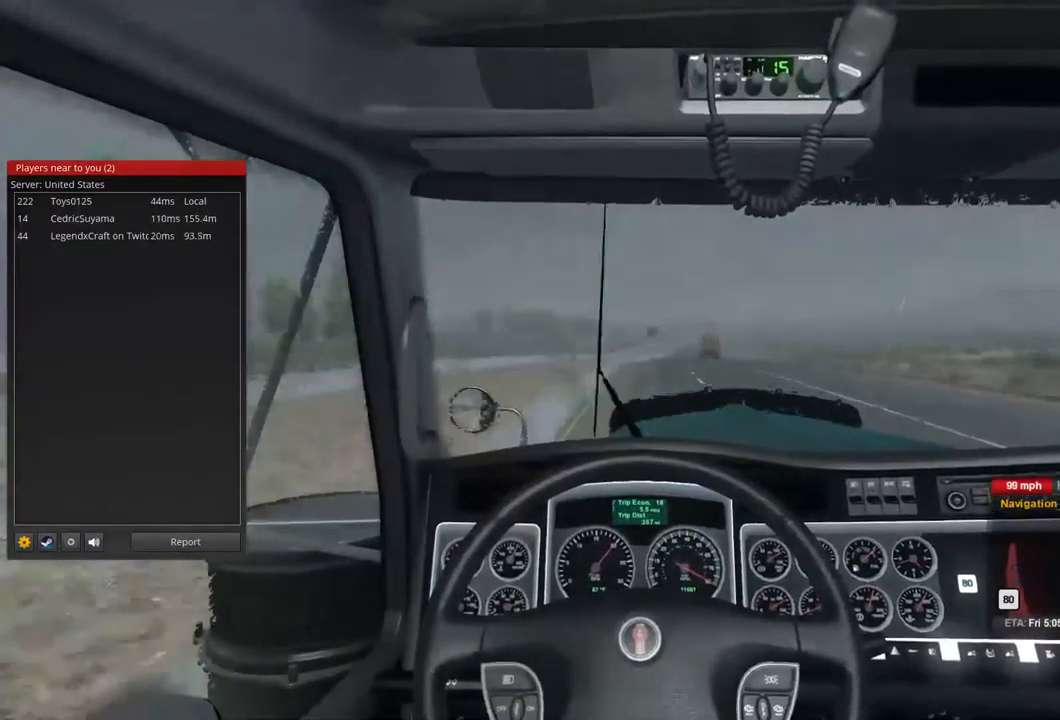
{"buttons": ["R2"], "left_stick": "center", "right_stick": "center", "events": []}
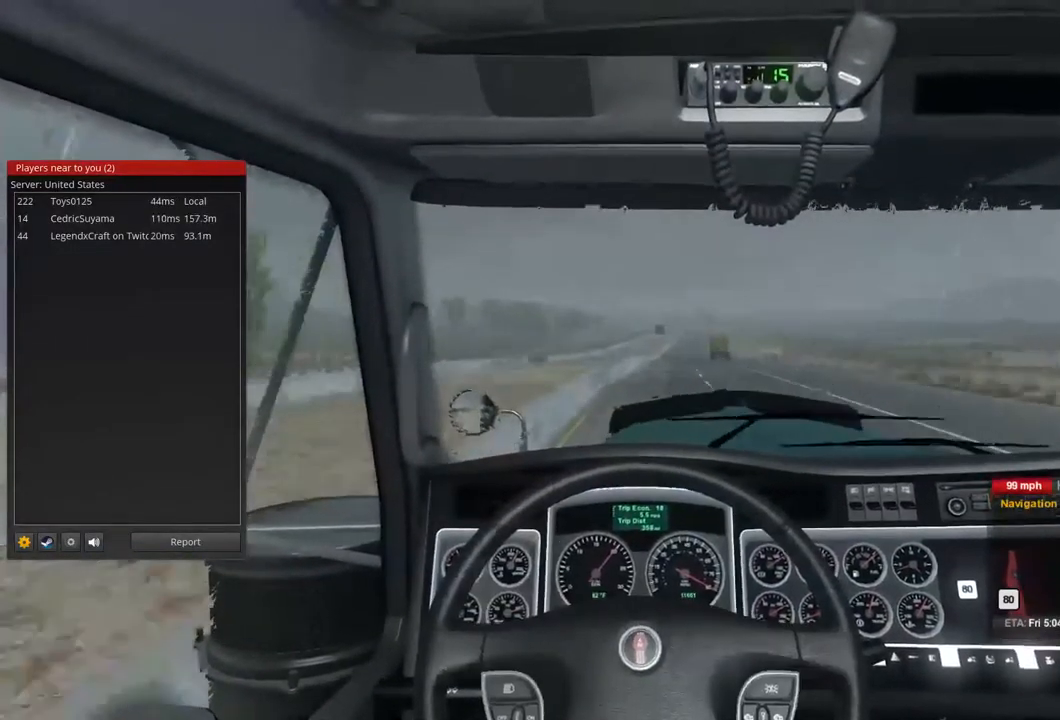
{"buttons": ["R2"], "left_stick": "center", "right_stick": "center", "events": []}
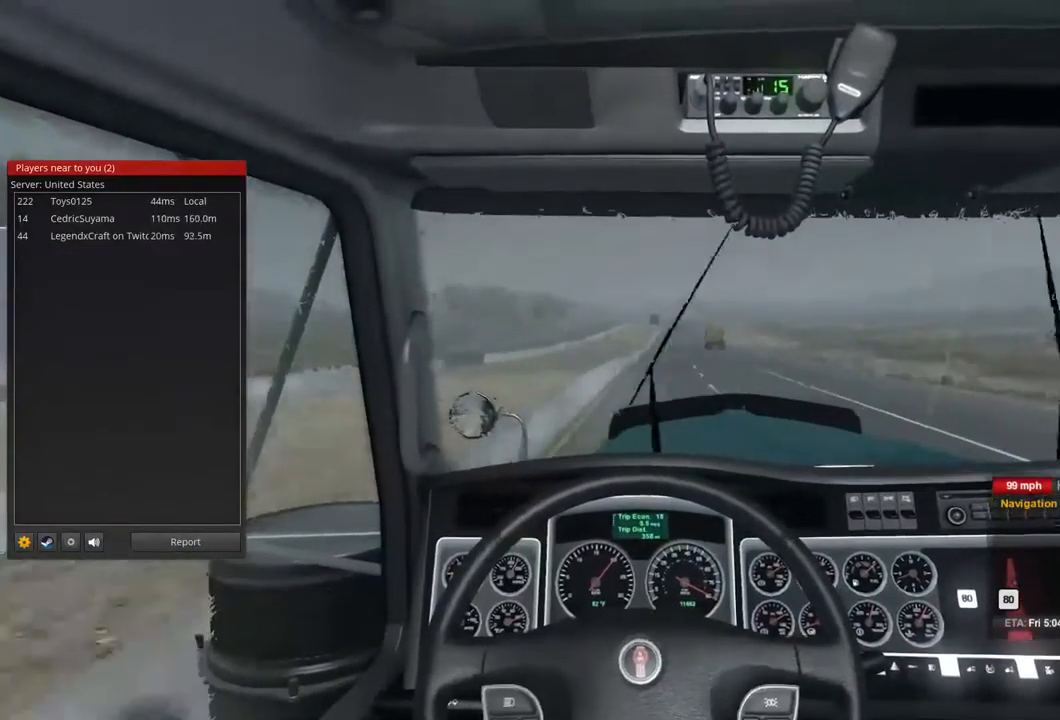
{"buttons": ["R2"], "left_stick": "center", "right_stick": "center", "events": []}
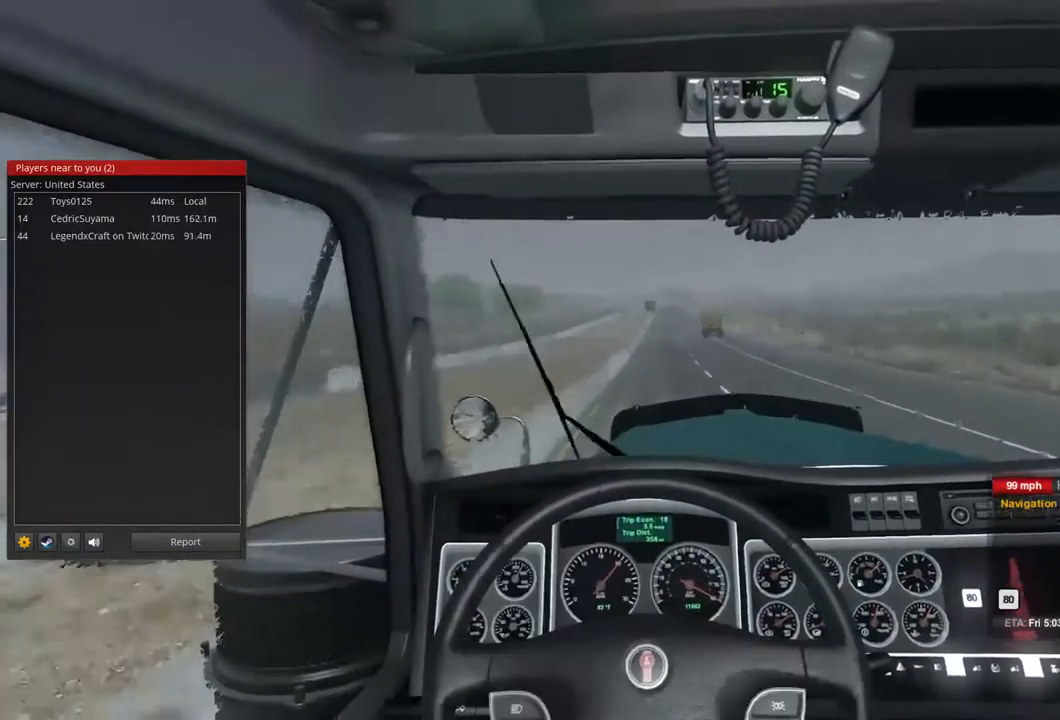
{"buttons": ["R2"], "left_stick": "center", "right_stick": "center", "events": []}
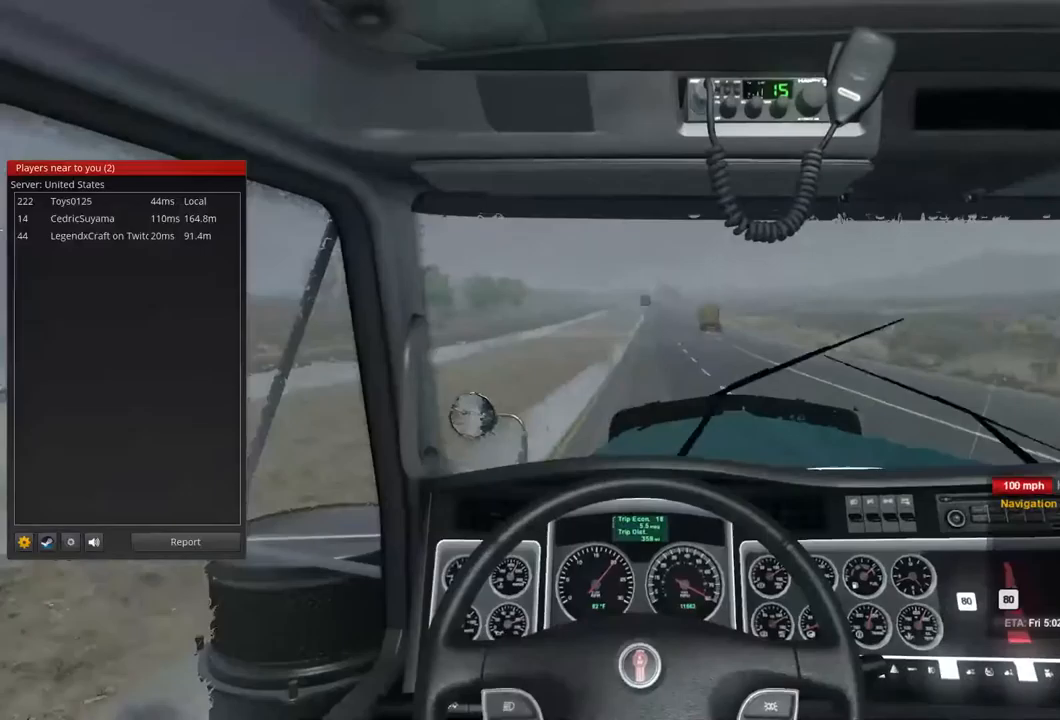
{"buttons": ["R2"], "left_stick": "center", "right_stick": "center", "events": []}
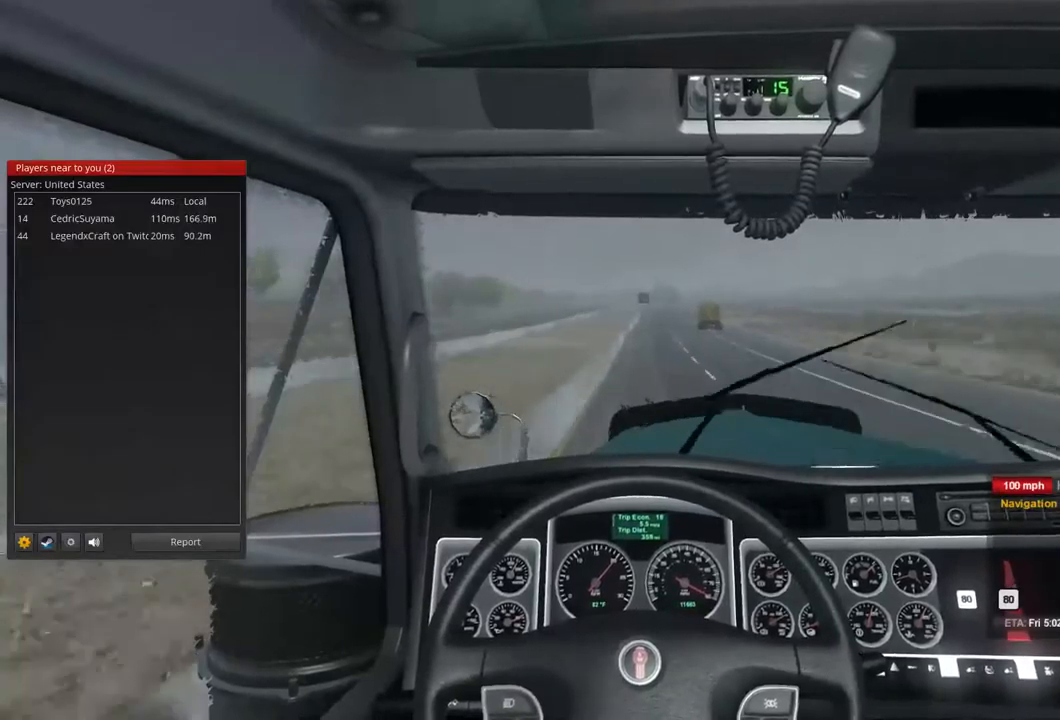
{"buttons": ["R2"], "left_stick": "center", "right_stick": "center", "events": []}
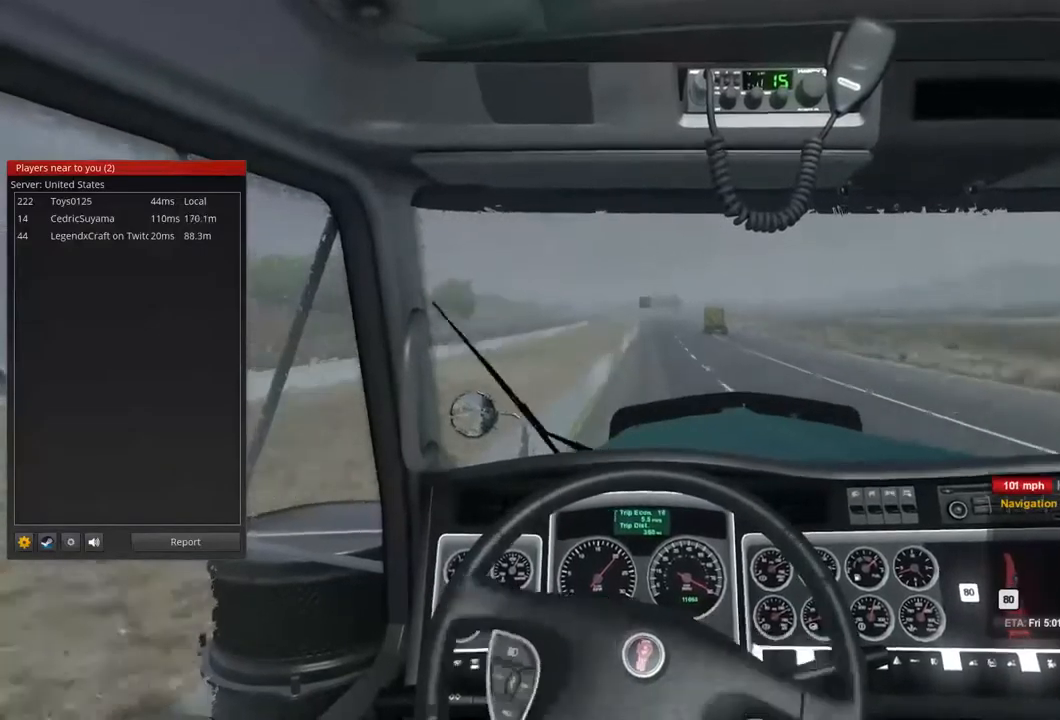
{"buttons": ["R2"], "left_stick": "center", "right_stick": "center", "events": []}
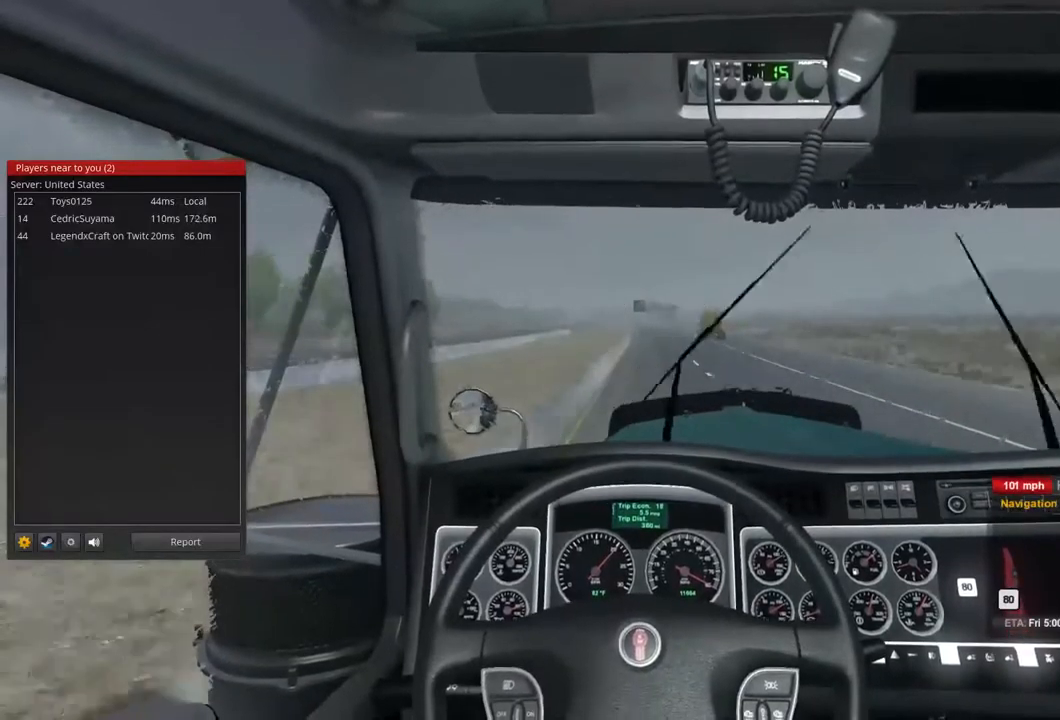
{"buttons": ["R2"], "left_stick": "center", "right_stick": "center", "events": []}
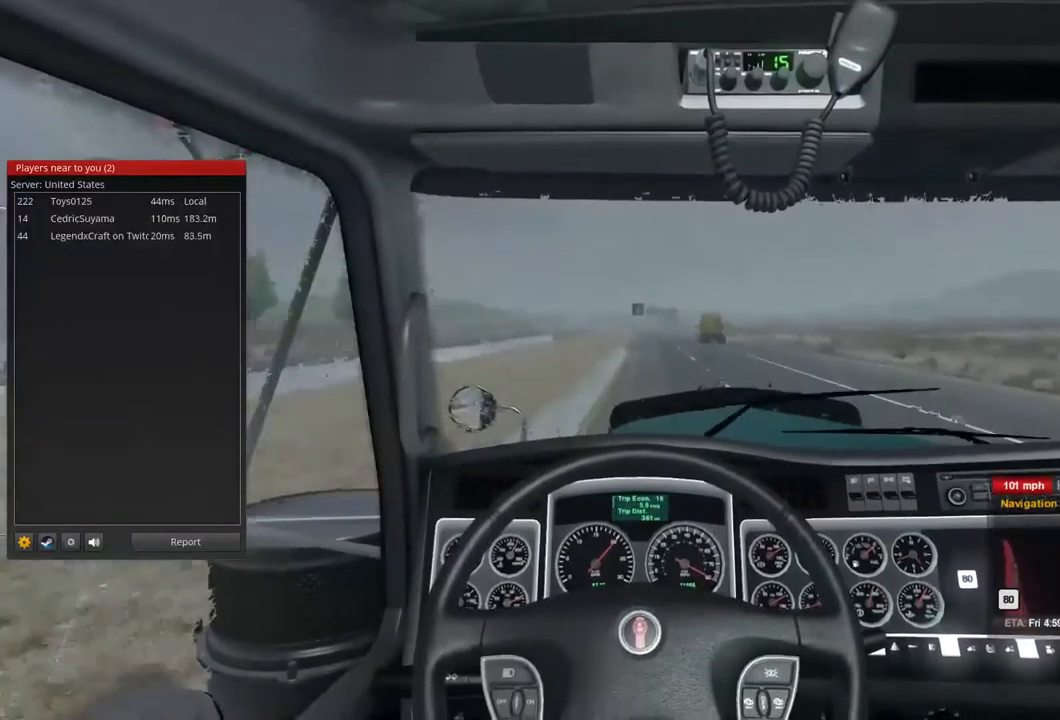
{"buttons": ["R2"], "left_stick": "center", "right_stick": "center", "events": []}
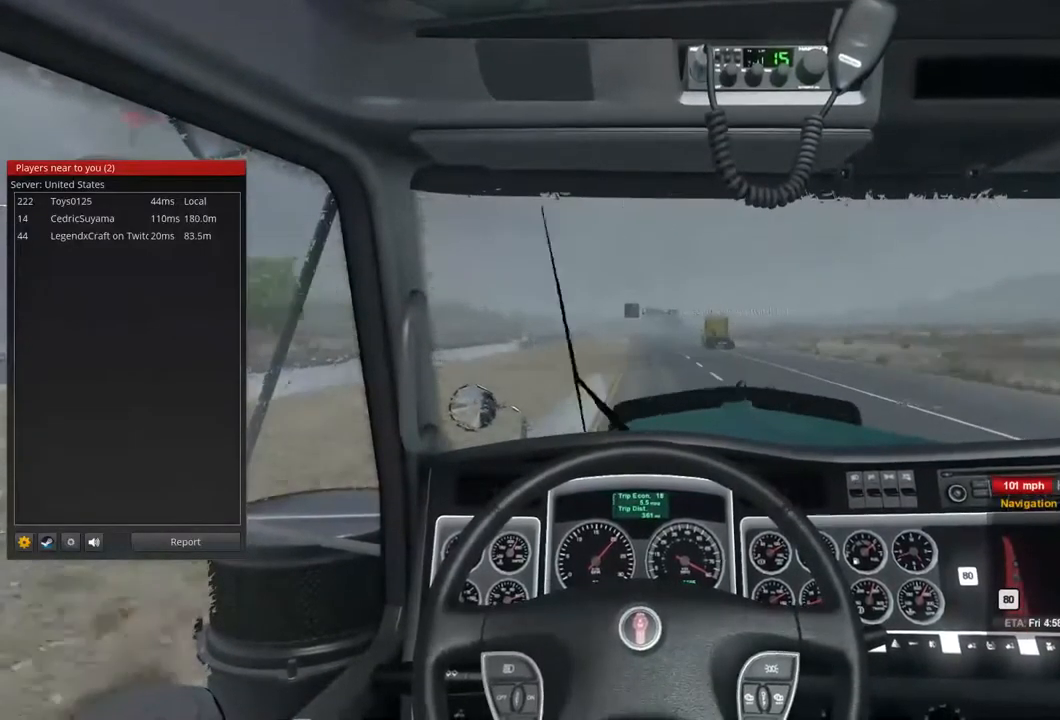
{"buttons": ["R2"], "left_stick": "center", "right_stick": "center", "events": []}
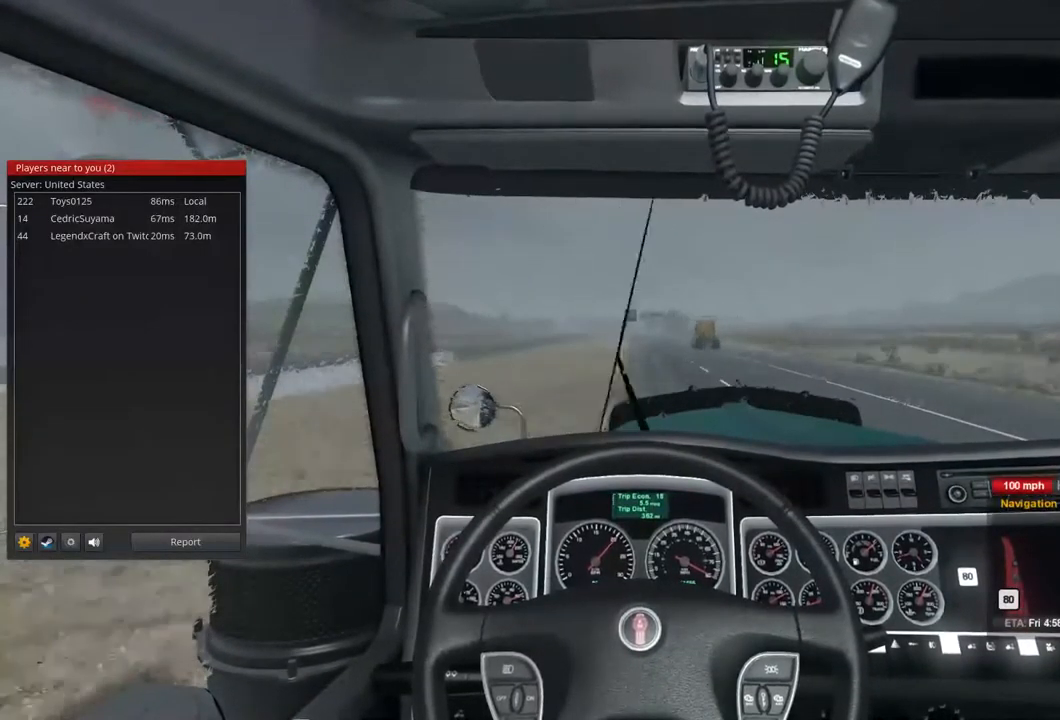
{"buttons": ["R2"], "left_stick": "center", "right_stick": "center", "events": []}
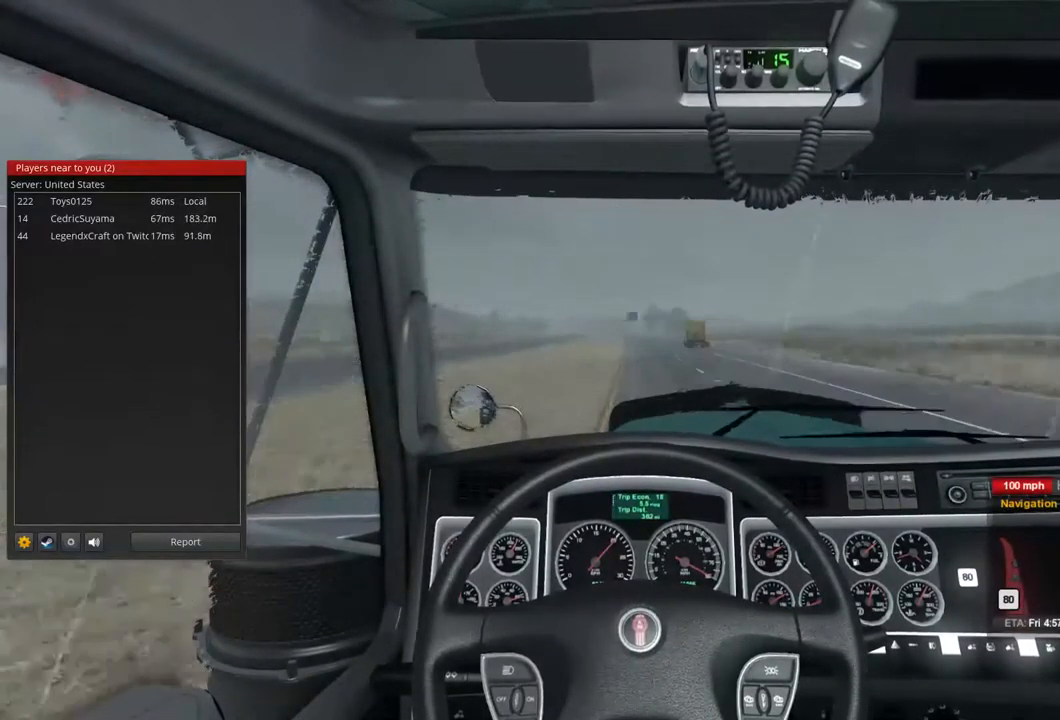
{"buttons": ["R2"], "left_stick": "center", "right_stick": "center", "events": []}
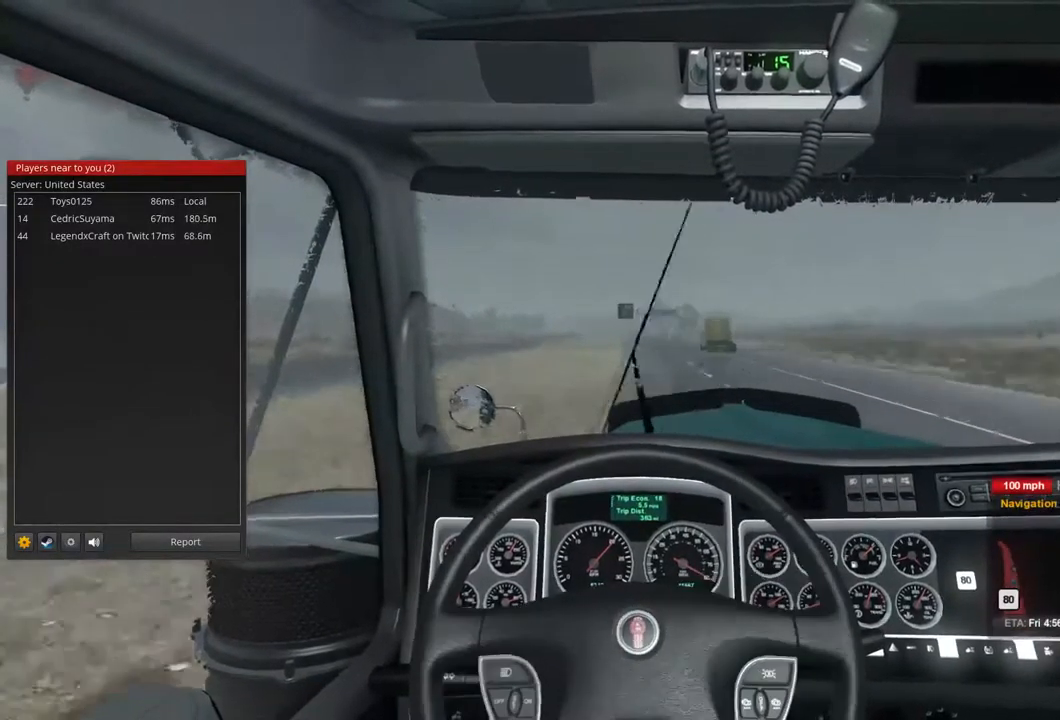
{"buttons": ["R2"], "left_stick": "center", "right_stick": "center", "events": []}
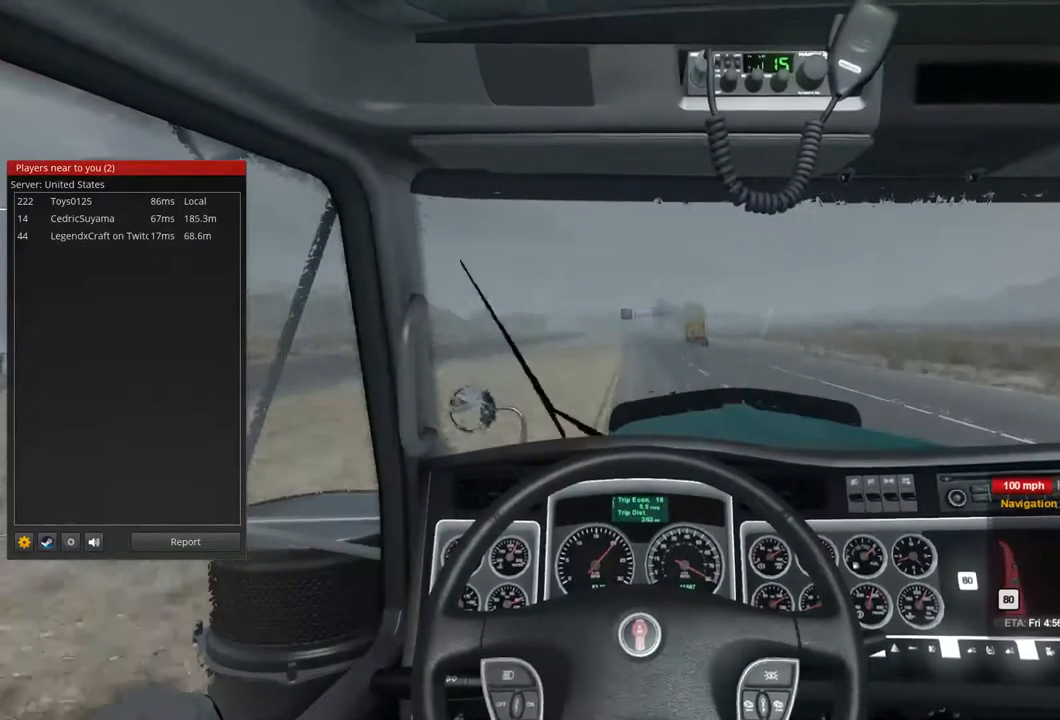
{"buttons": ["R2"], "left_stick": "center", "right_stick": "center", "events": []}
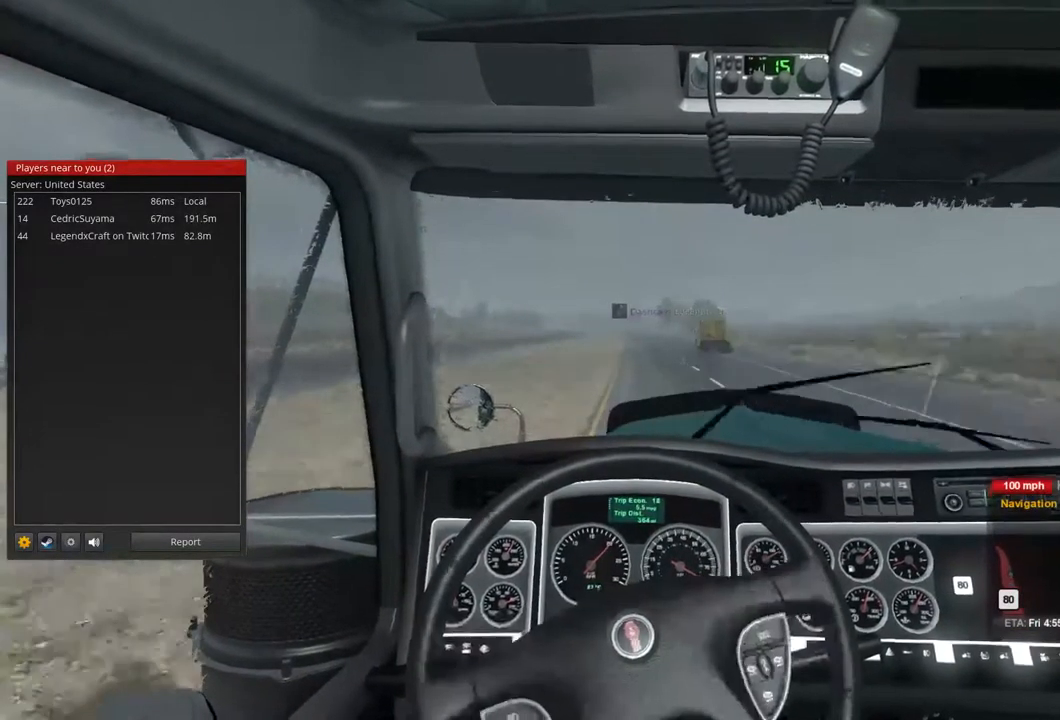
{"buttons": ["R2"], "left_stick": "center", "right_stick": "center", "events": []}
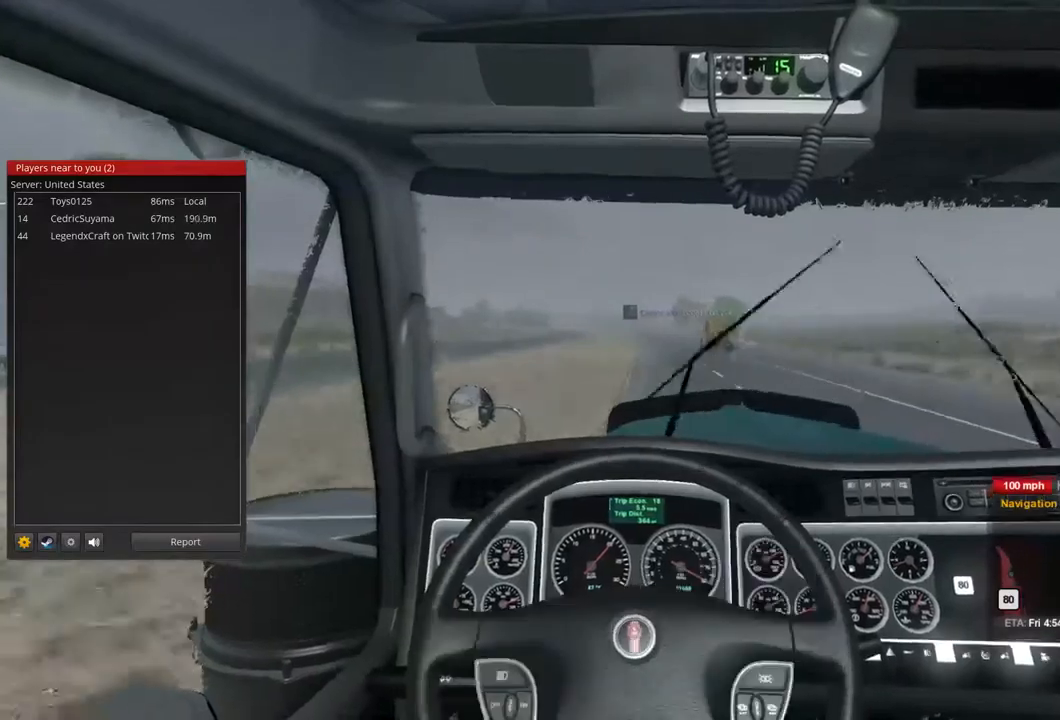
{"buttons": ["R2"], "left_stick": "center", "right_stick": "center", "events": []}
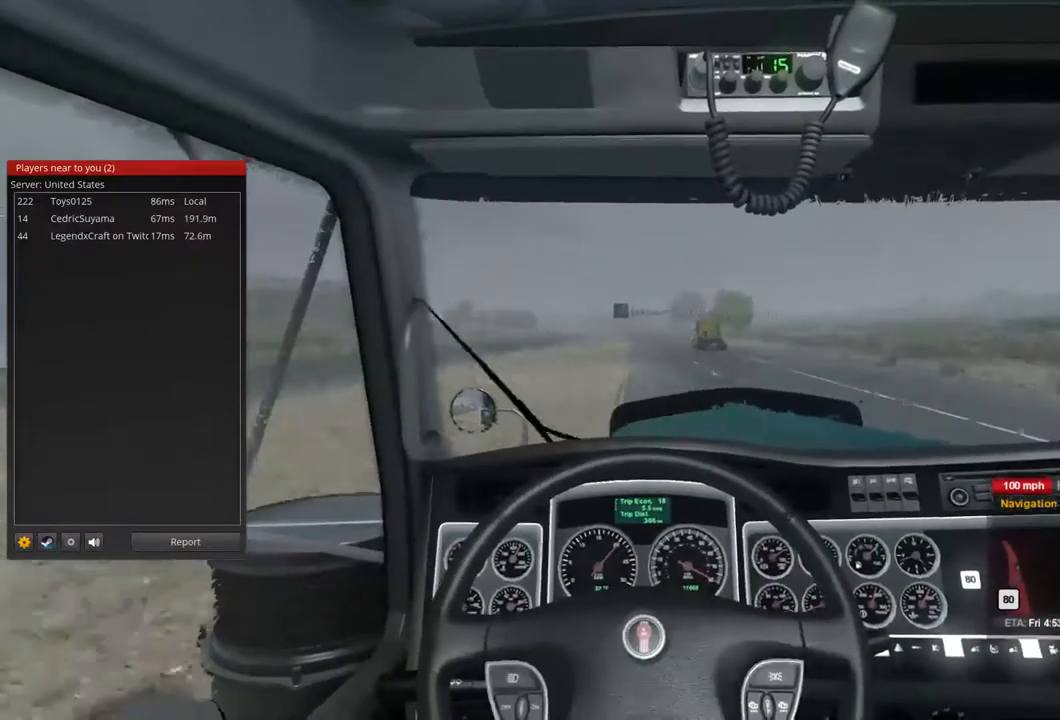
{"buttons": ["R2"], "left_stick": "center", "right_stick": "center", "events": []}
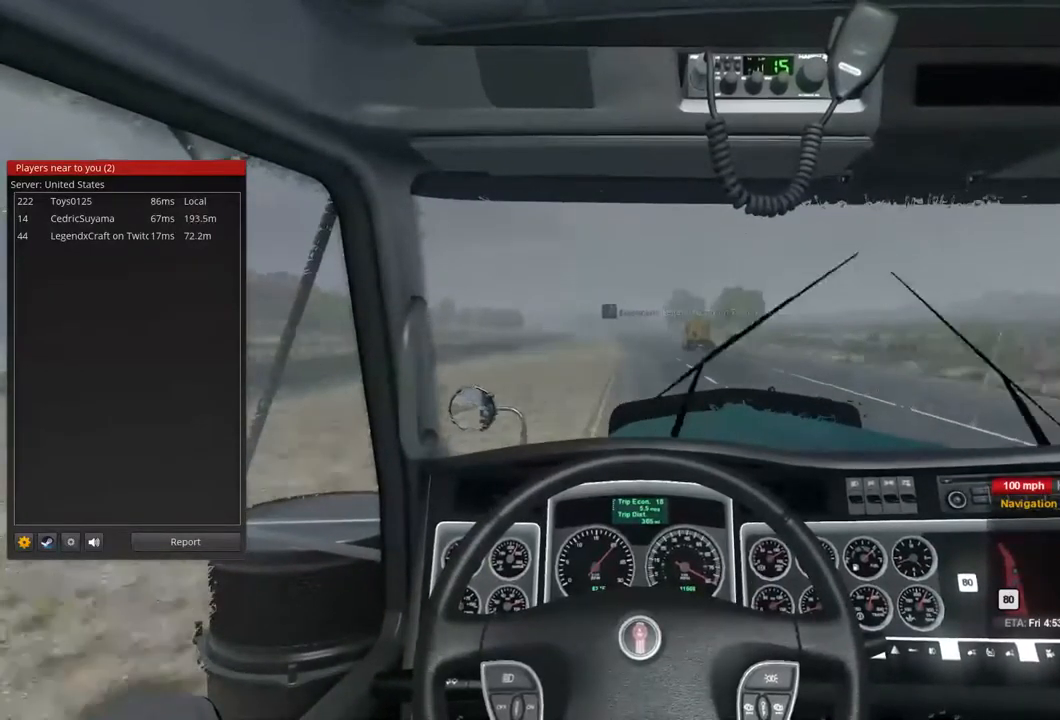
{"buttons": ["R2"], "left_stick": "center", "right_stick": "center", "events": []}
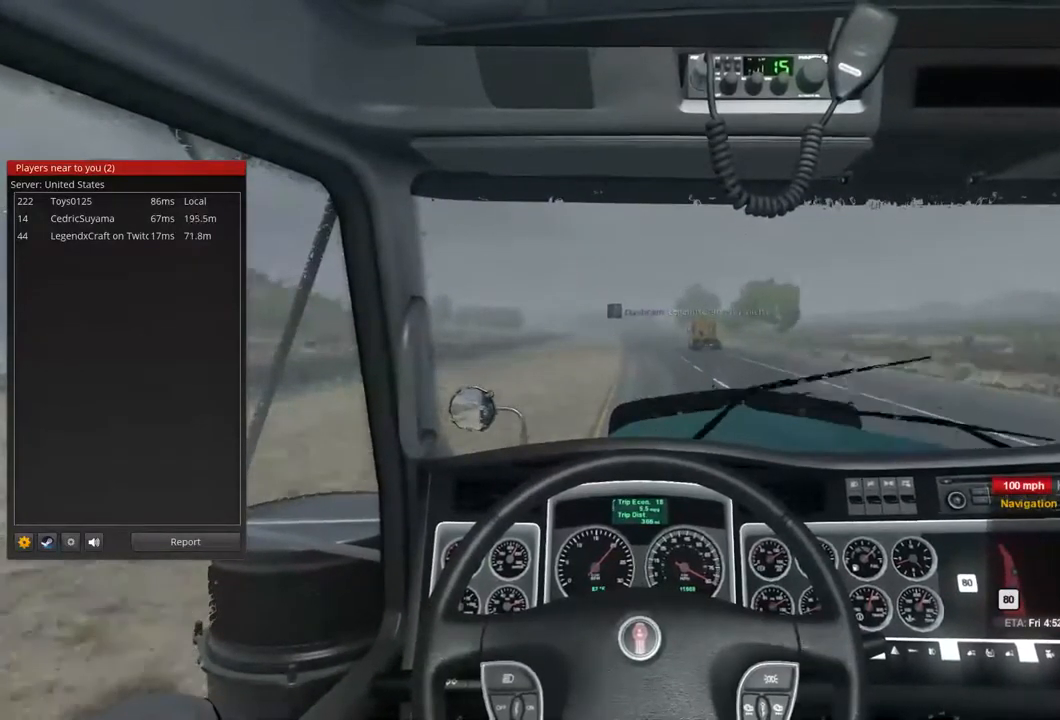
{"buttons": ["R2"], "left_stick": "center", "right_stick": "center", "events": []}
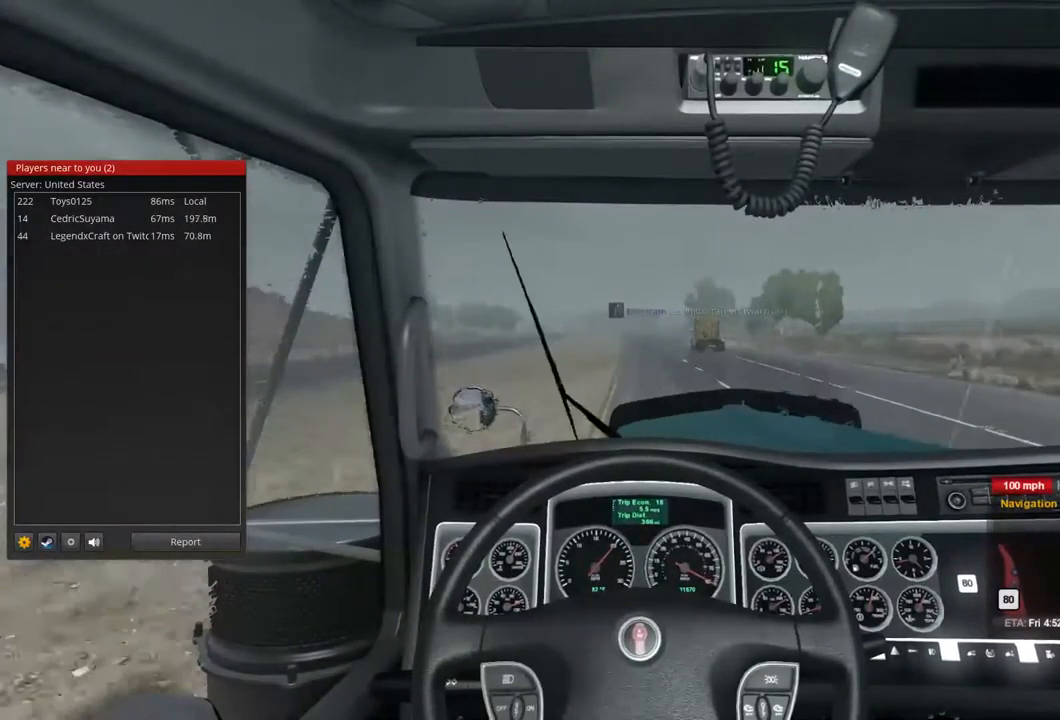
{"buttons": ["R2"], "left_stick": "center", "right_stick": "center", "events": []}
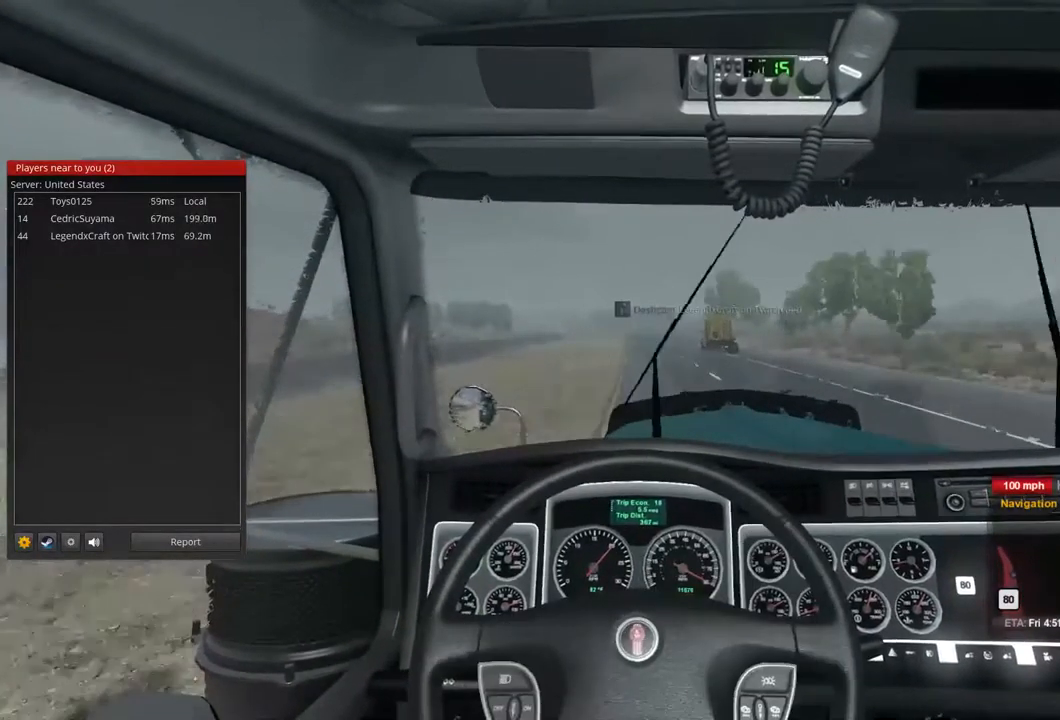
{"buttons": ["R2"], "left_stick": "center", "right_stick": "center", "events": []}
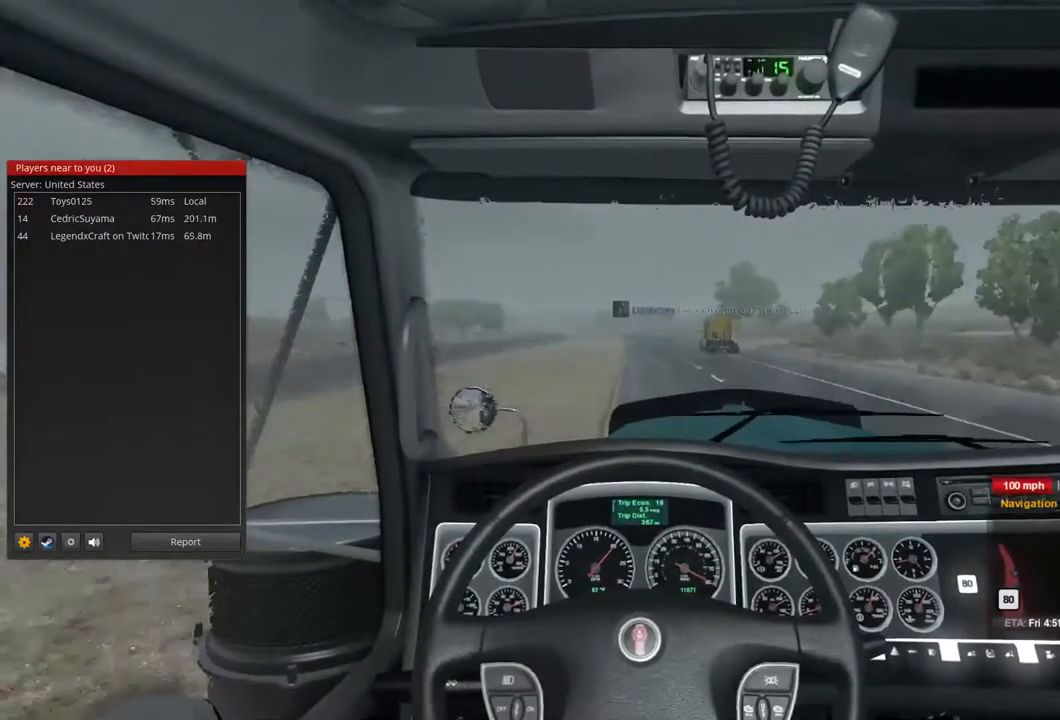
{"buttons": ["R2"], "left_stick": "center", "right_stick": "center", "events": []}
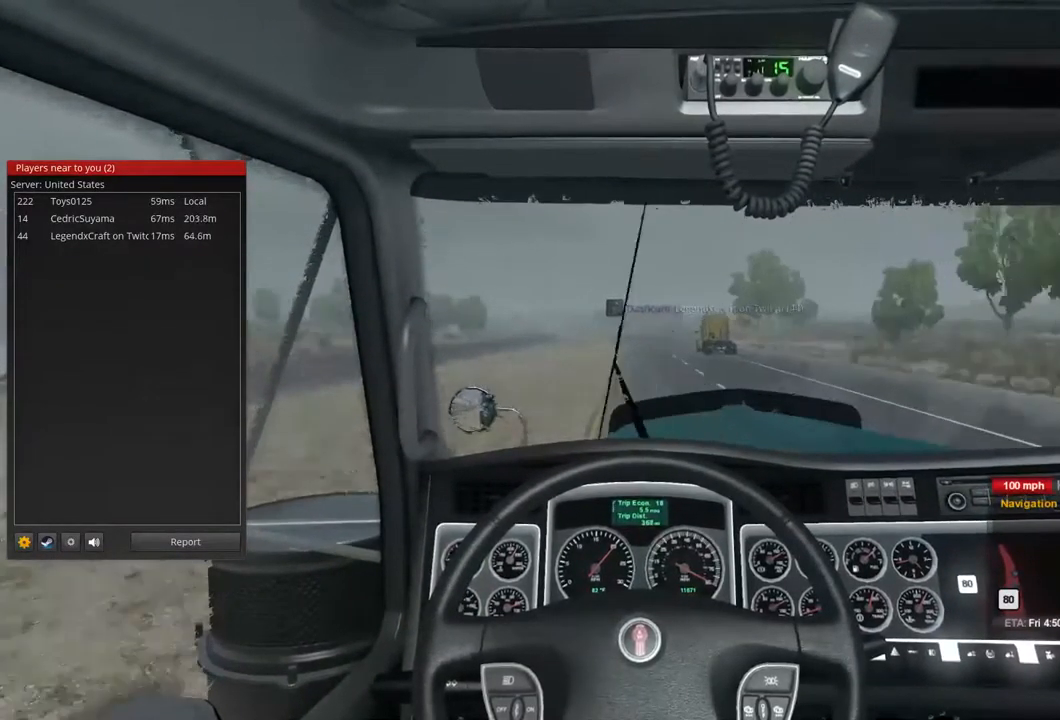
{"buttons": ["R2"], "left_stick": "center", "right_stick": "center", "events": []}